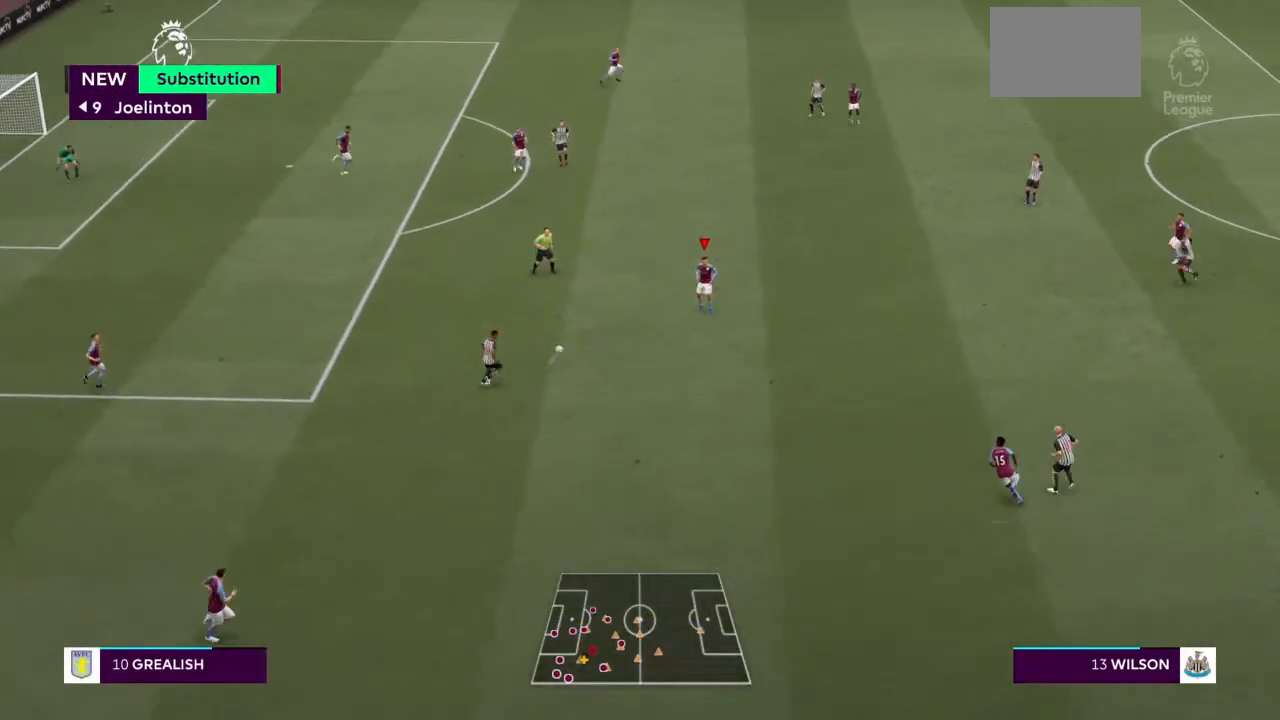
Gameplay with a controller (PlayStation layout); each line is a JSON object with the inputs held at the frame after it. "events" lists button and stick changes between this image and that frame as [ms after this image, input, new state], when the widget could be followed in between. Not read: L3 R3.
{"buttons": [], "left_stick": "right", "right_stick": "center", "events": [[267, "R2", "up"]]}
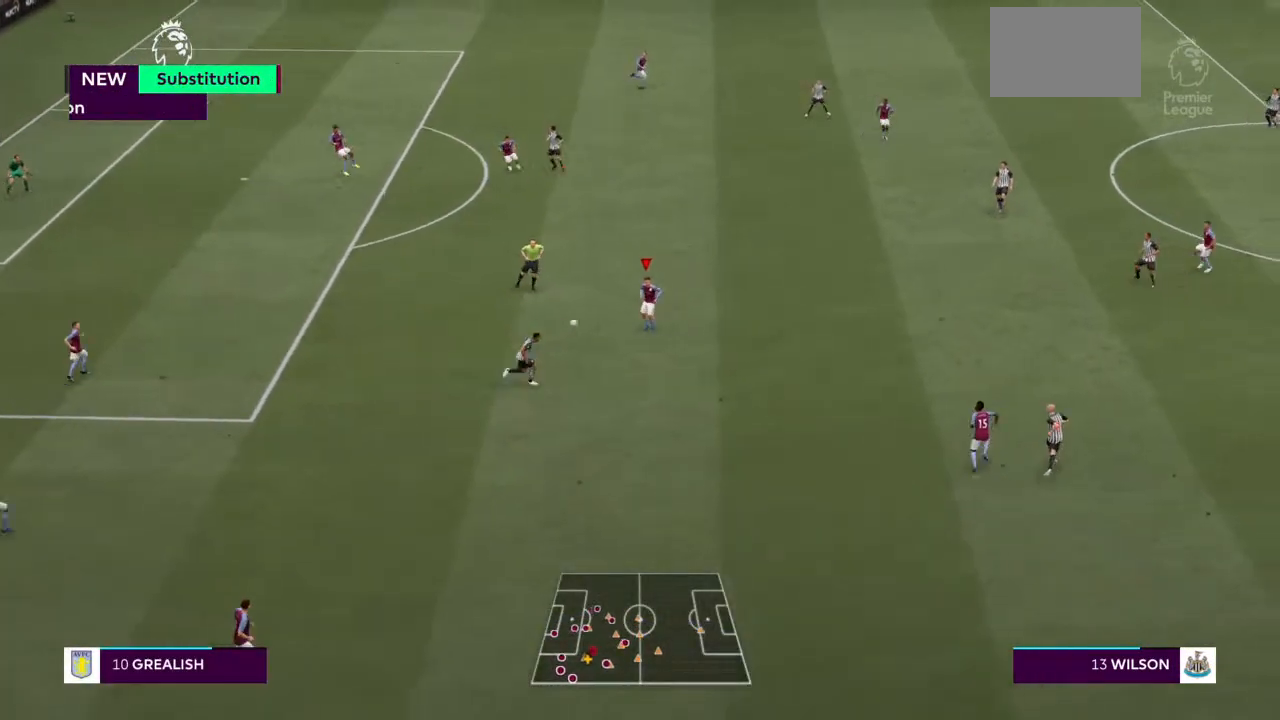
{"buttons": [], "left_stick": "right", "right_stick": "center", "events": [[267, "CROSS", "down"], [400, "CROSS", "up"]]}
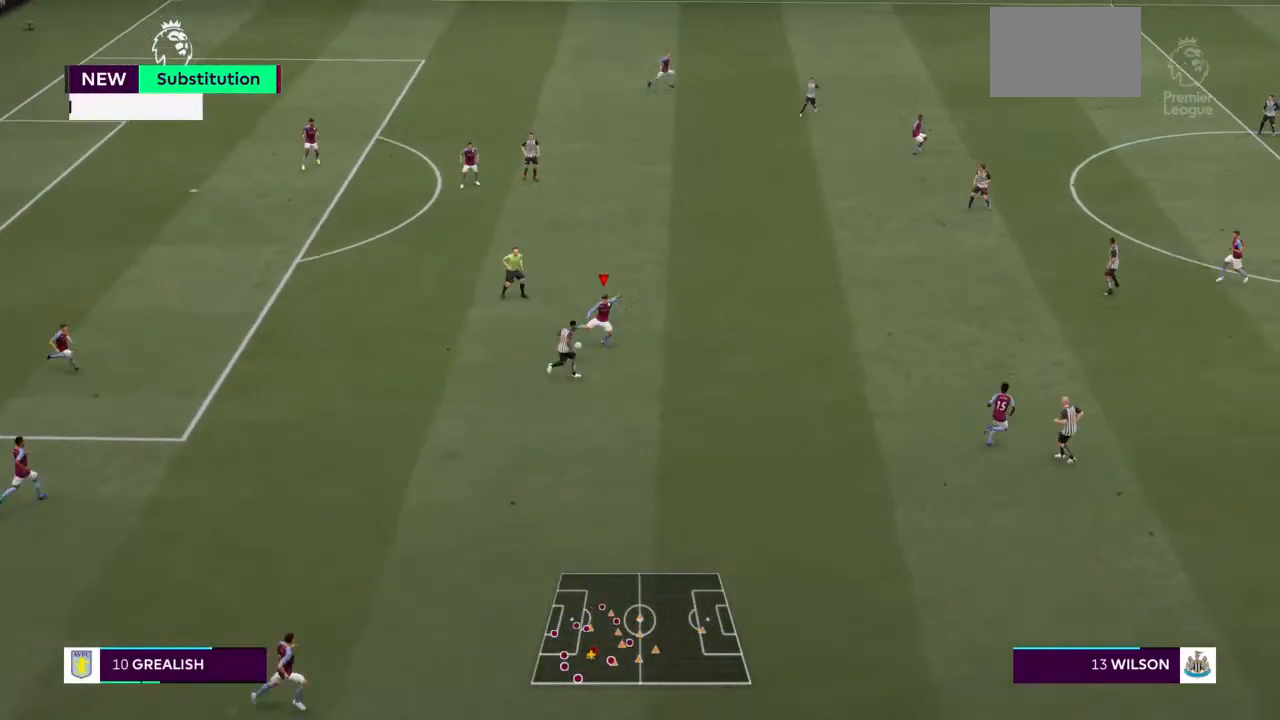
{"buttons": [], "left_stick": "right", "right_stick": "center", "events": []}
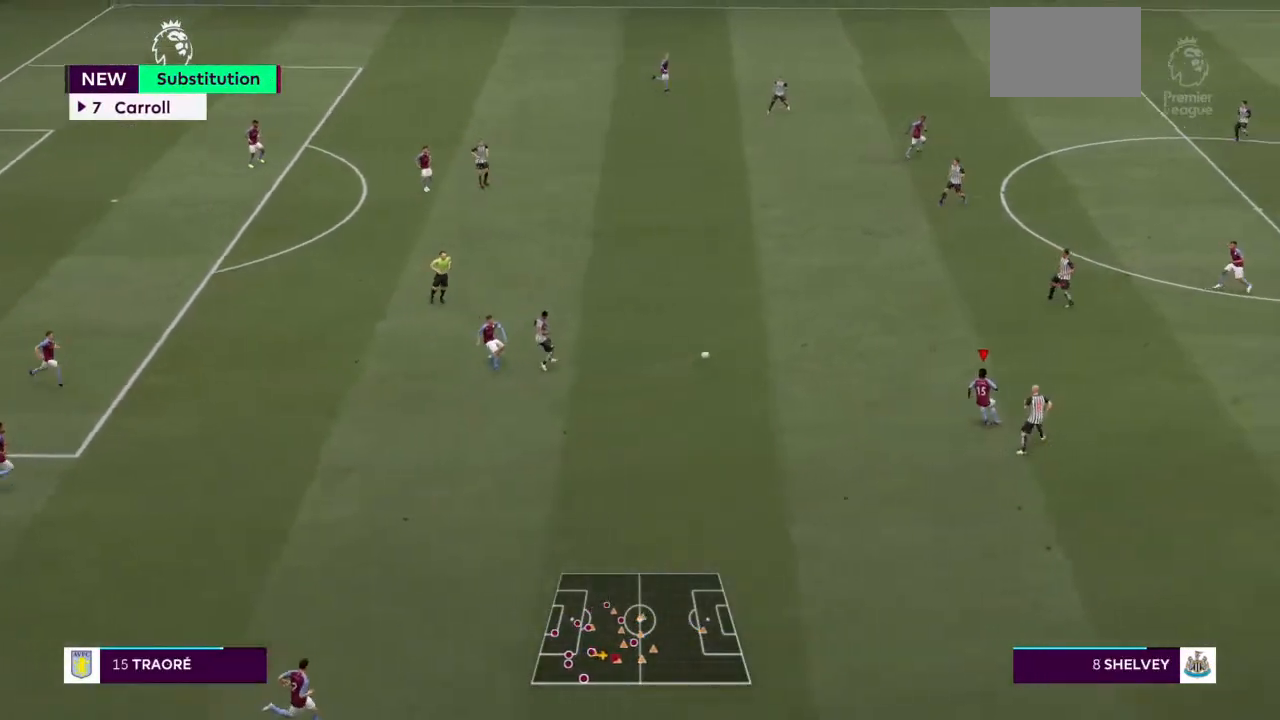
{"buttons": [], "left_stick": "left", "right_stick": "center", "events": [[200, "left_stick", "up"], [267, "left_stick", "left"]]}
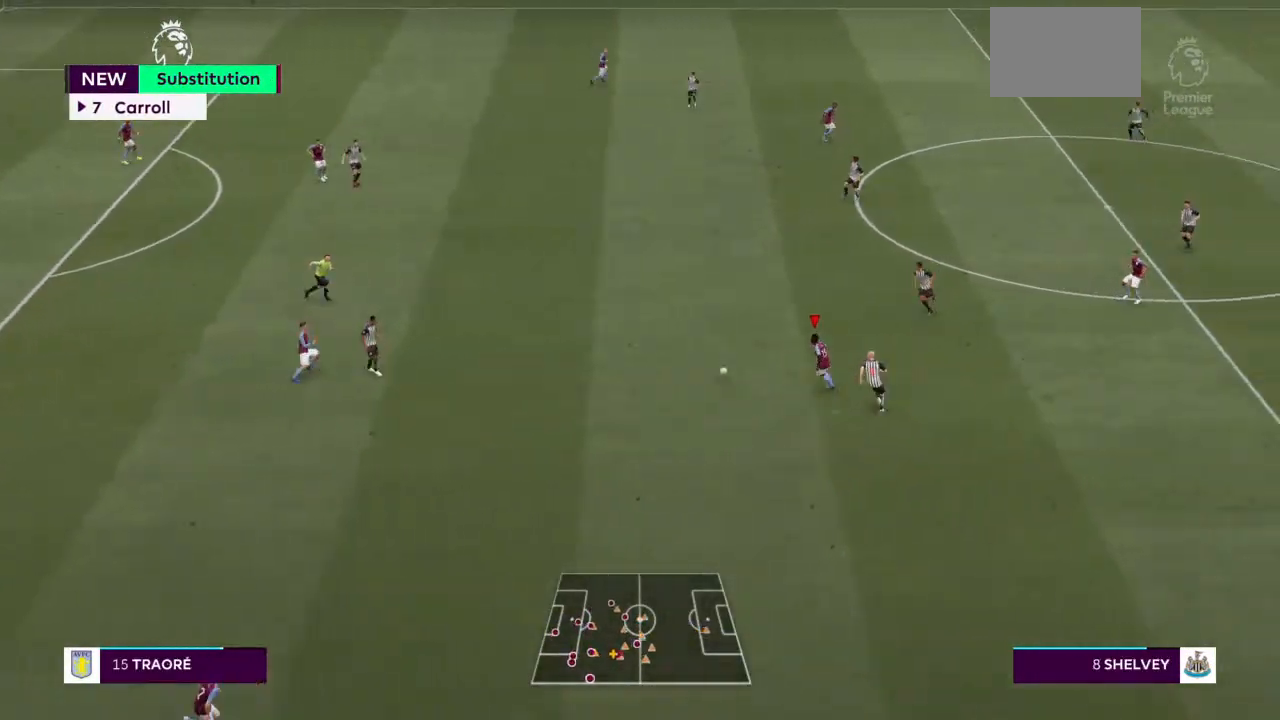
{"buttons": ["R2"], "left_stick": "down-right", "right_stick": "center", "events": [[67, "CROSS", "down"], [200, "CROSS", "up"], [200, "left_stick", "down"], [333, "R2", "down"], [400, "left_stick", "down-right"]]}
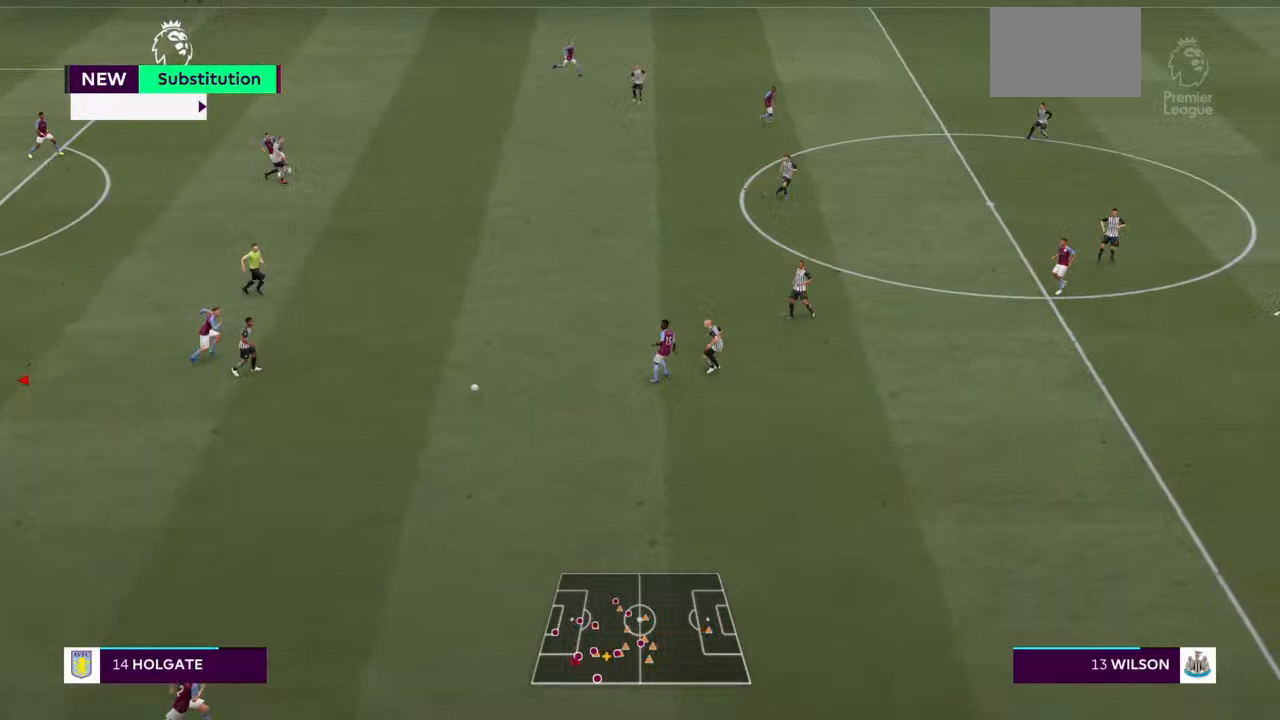
{"buttons": ["CROSS", "R2"], "left_stick": "down", "right_stick": "center", "events": [[400, "CROSS", "down"], [467, "left_stick", "down"]]}
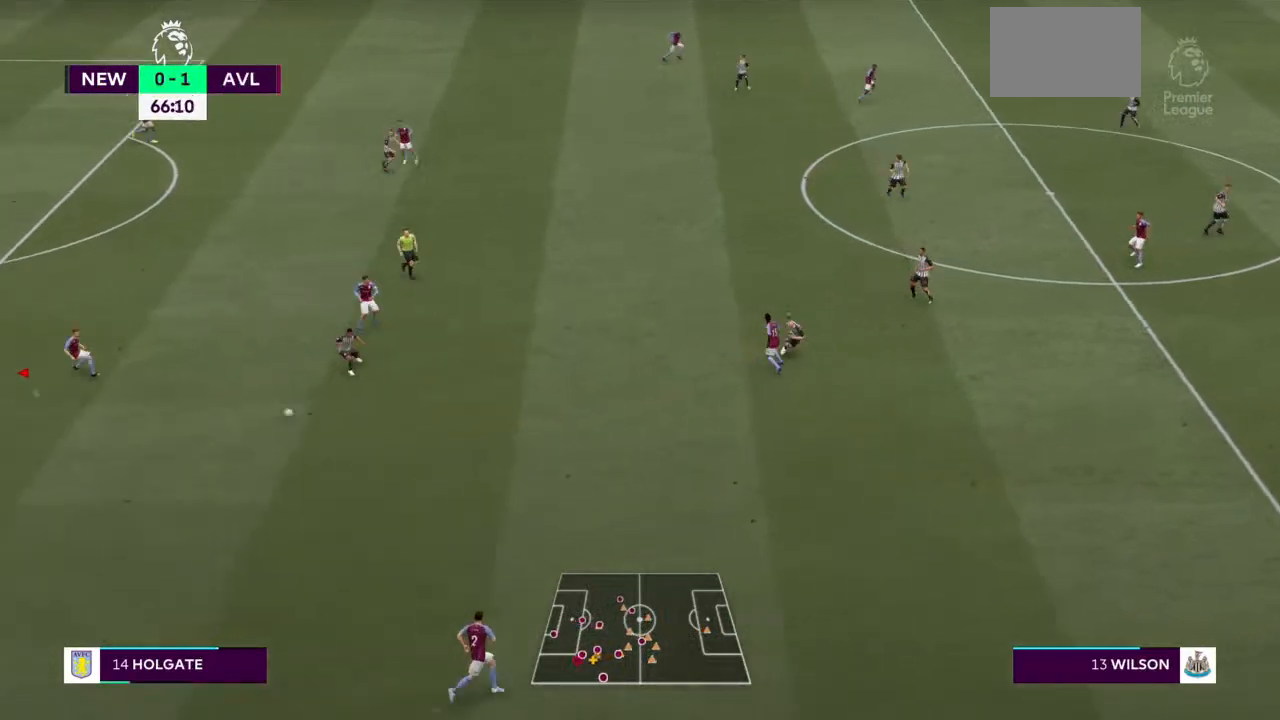
{"buttons": ["R2"], "left_stick": "down-right", "right_stick": "center", "events": [[67, "CROSS", "up"], [133, "left_stick", "right"], [300, "left_stick", "down-right"]]}
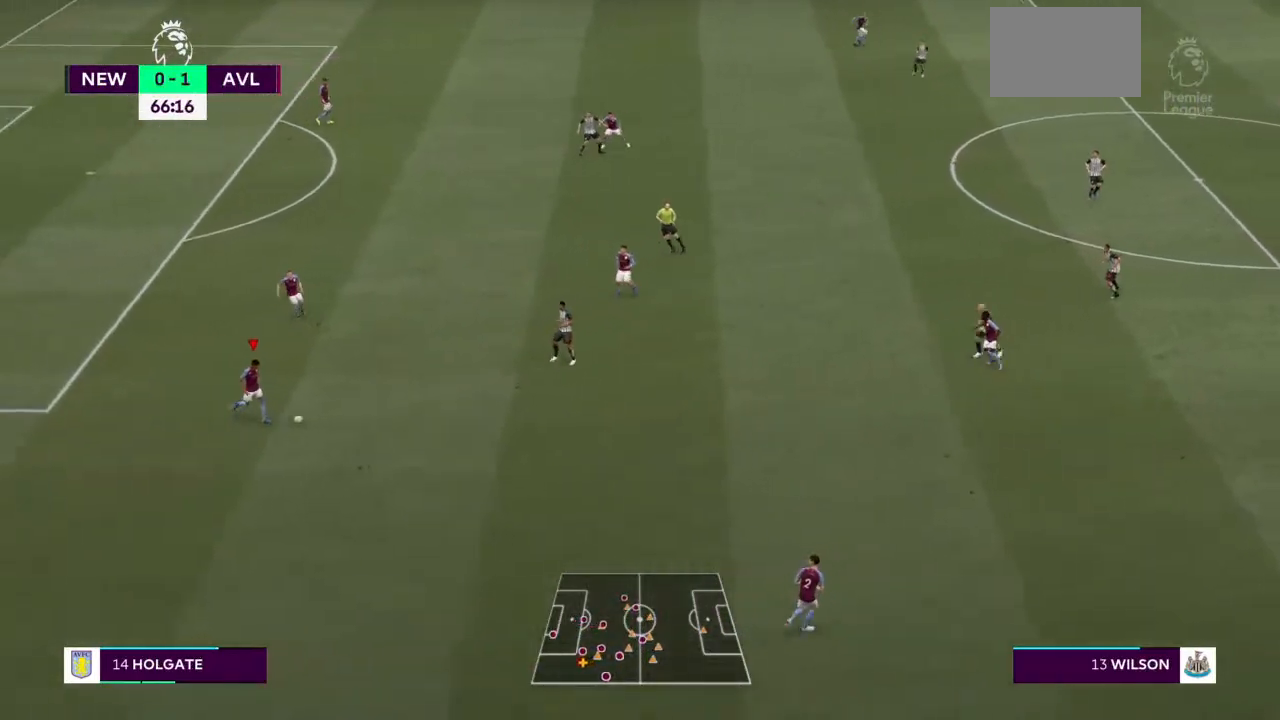
{"buttons": ["R2"], "left_stick": "down-right", "right_stick": "center", "events": []}
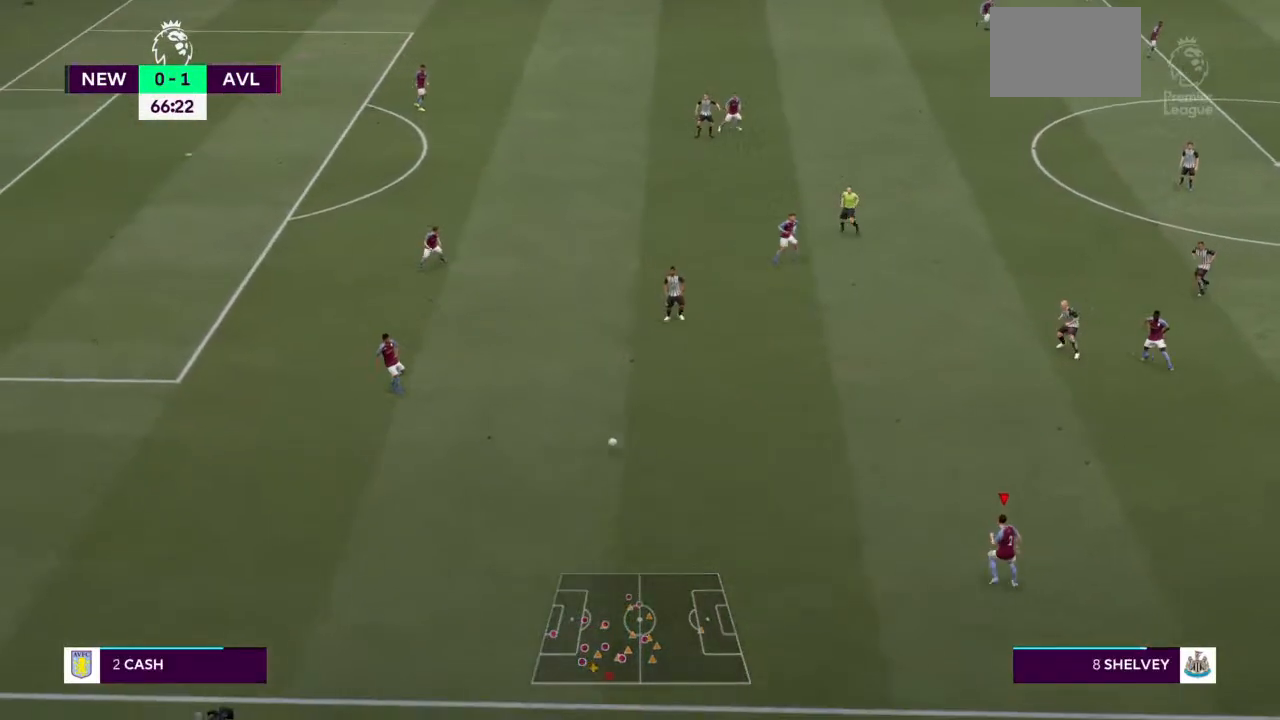
{"buttons": [], "left_stick": "right", "right_stick": "center", "events": [[100, "R2", "up"], [200, "left_stick", "right"]]}
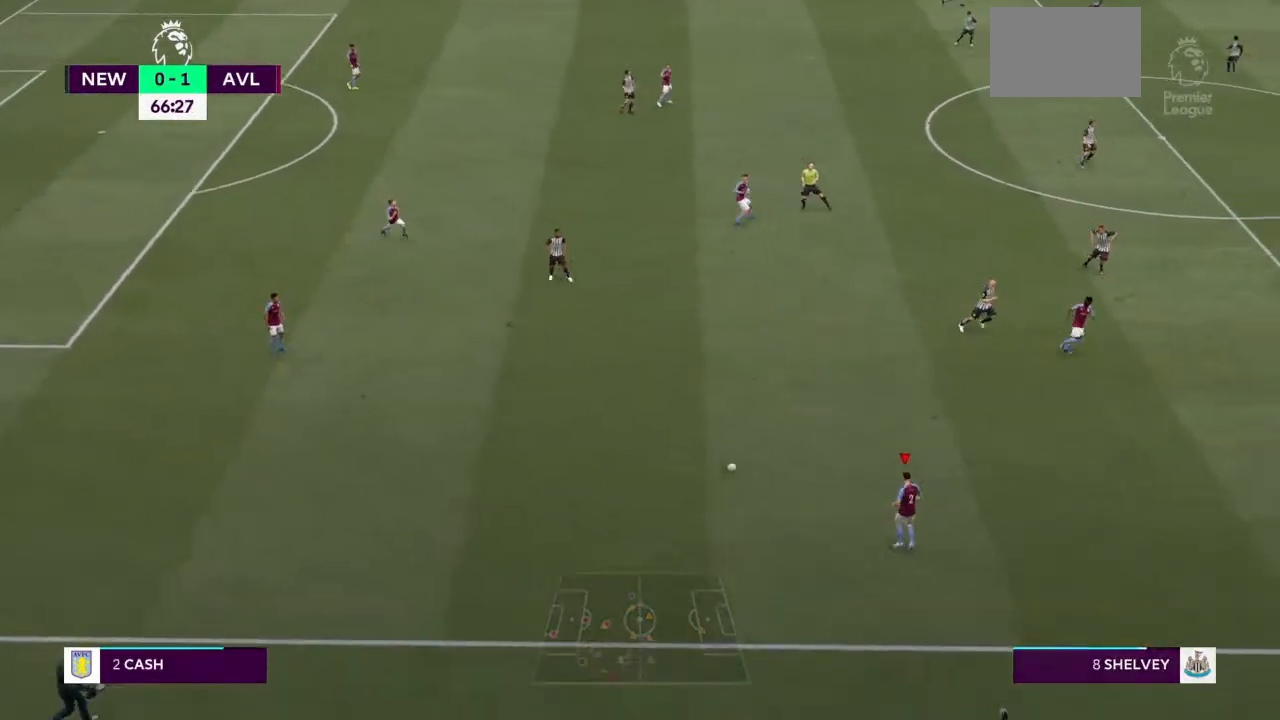
{"buttons": [], "left_stick": "right", "right_stick": "center", "events": []}
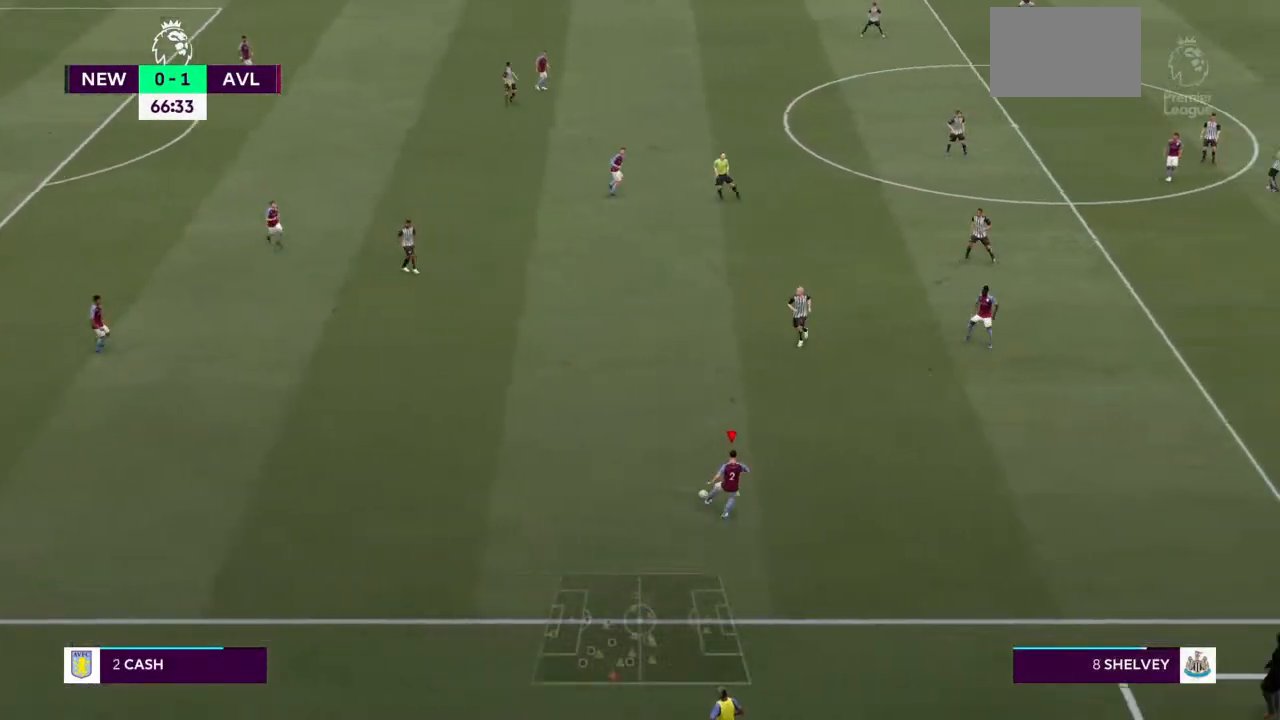
{"buttons": [], "left_stick": "up", "right_stick": "center", "events": [[233, "CROSS", "down"], [300, "left_stick", "up"], [467, "CROSS", "up"]]}
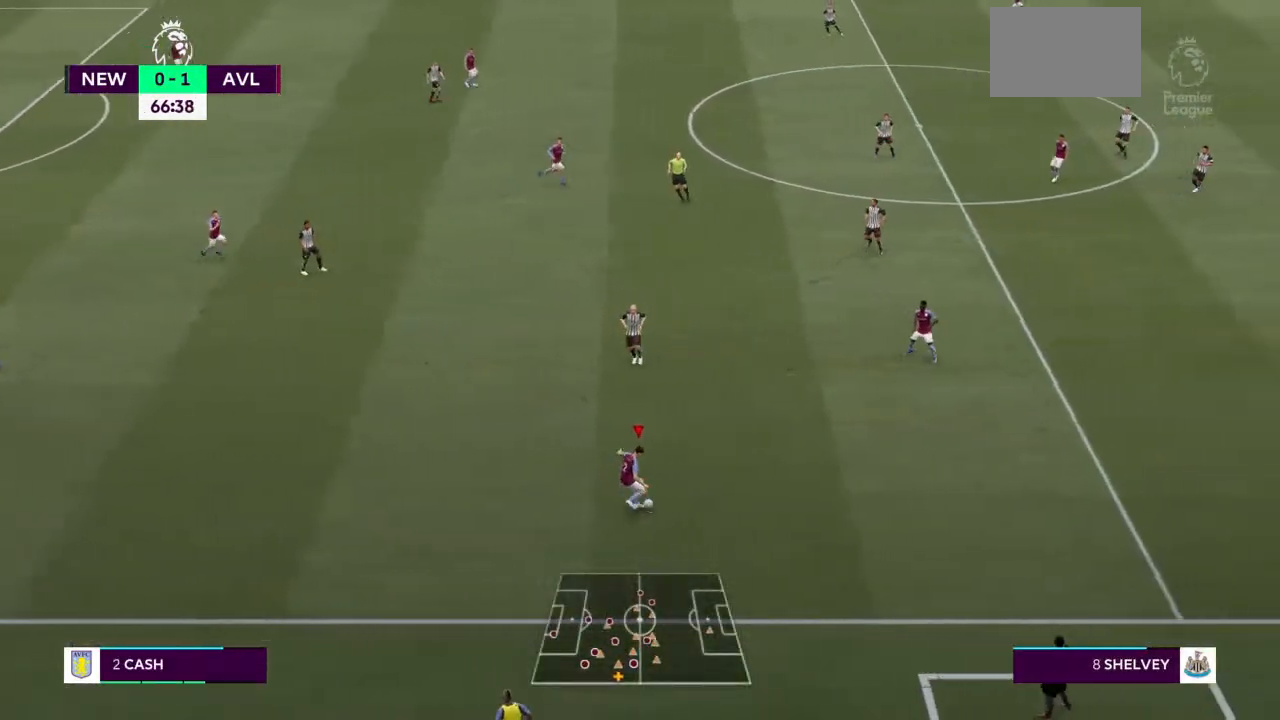
{"buttons": [], "left_stick": "up-right", "right_stick": "center", "events": [[433, "left_stick", "up-right"]]}
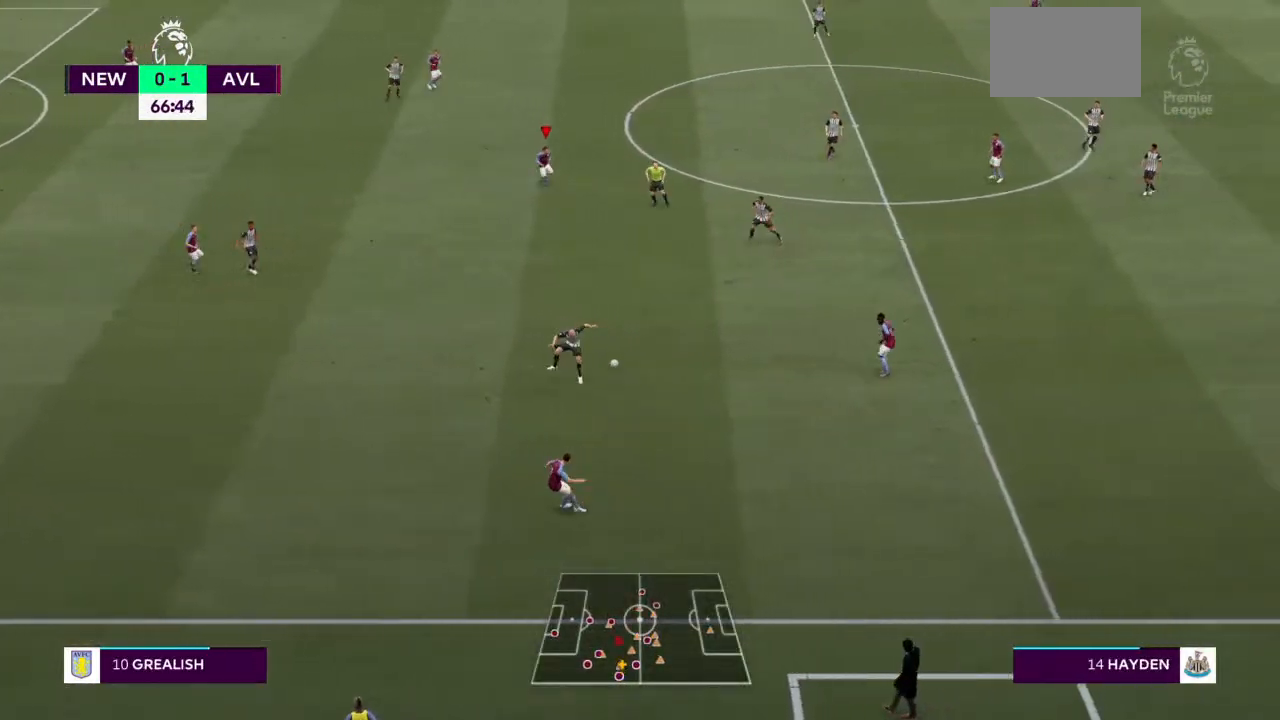
{"buttons": ["CROSS"], "left_stick": "down-right", "right_stick": "center", "events": [[200, "left_stick", "right"], [367, "left_stick", "down-right"], [500, "CROSS", "down"]]}
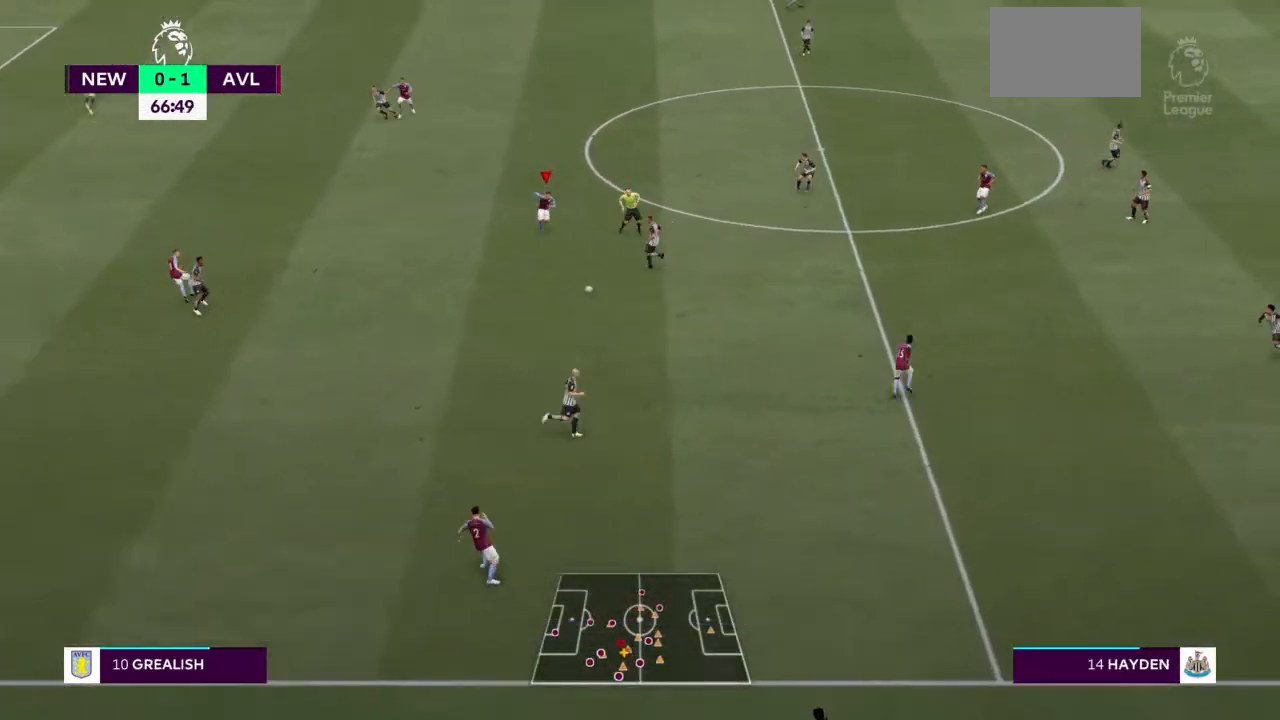
{"buttons": ["R2"], "left_stick": "down", "right_stick": "center", "events": [[100, "left_stick", "center"], [167, "CROSS", "up"], [233, "R2", "down"], [433, "left_stick", "down"]]}
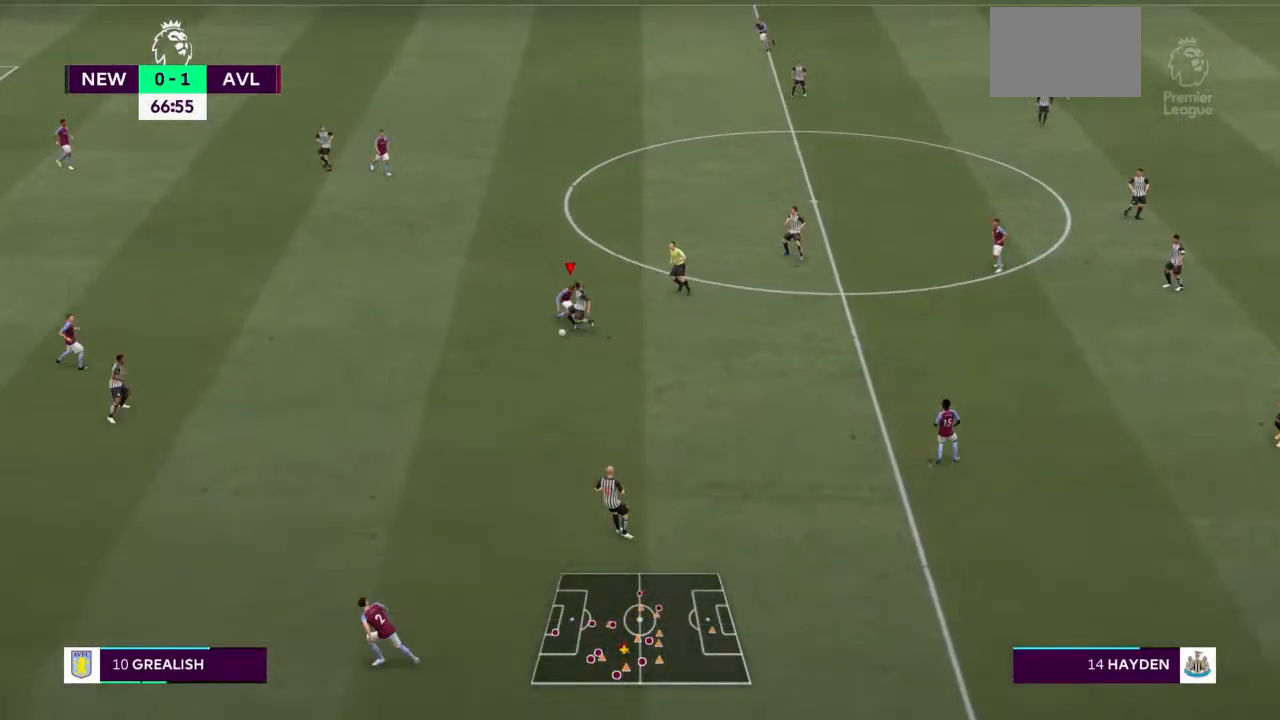
{"buttons": ["L2", "R2"], "left_stick": "center", "right_stick": "center", "events": [[33, "left_stick", "center"], [167, "left_stick", "down-right"], [300, "L2", "down"], [333, "left_stick", "center"]]}
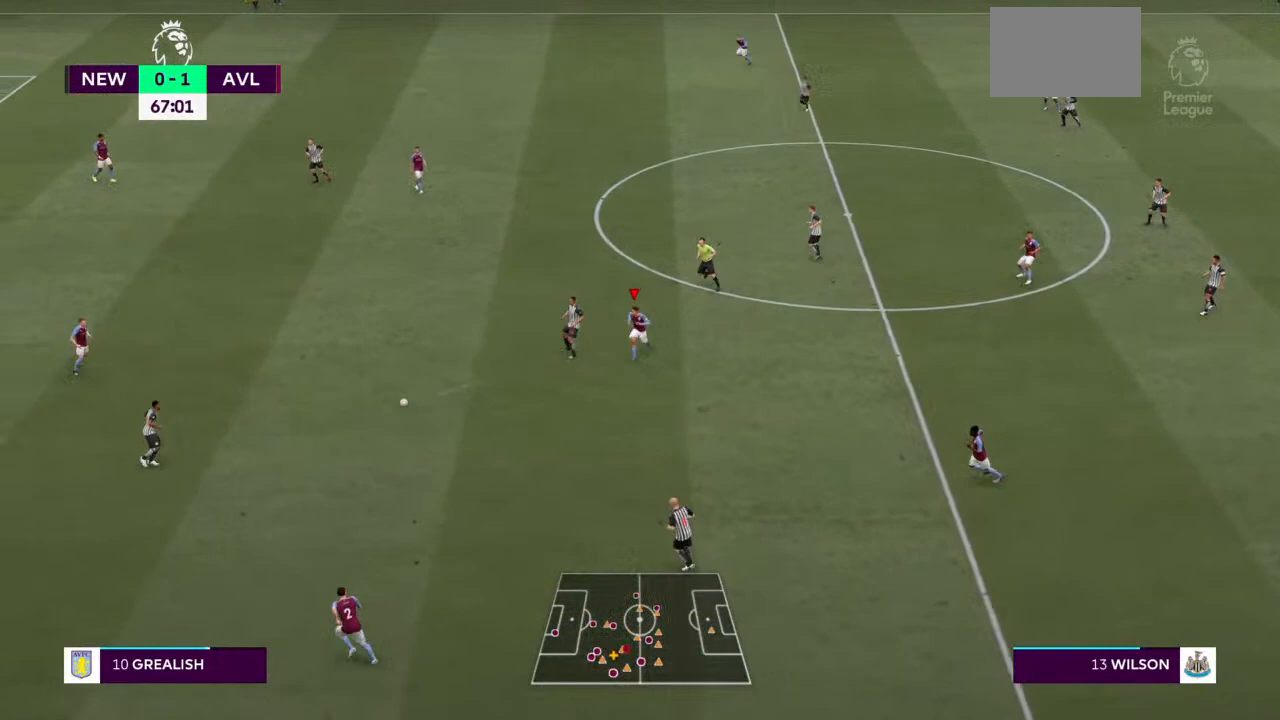
{"buttons": ["TRIANGLE", "L2", "R2"], "left_stick": "up-right", "right_stick": "center", "events": [[33, "left_stick", "down-right"], [367, "TRIANGLE", "down"], [367, "left_stick", "up-right"]]}
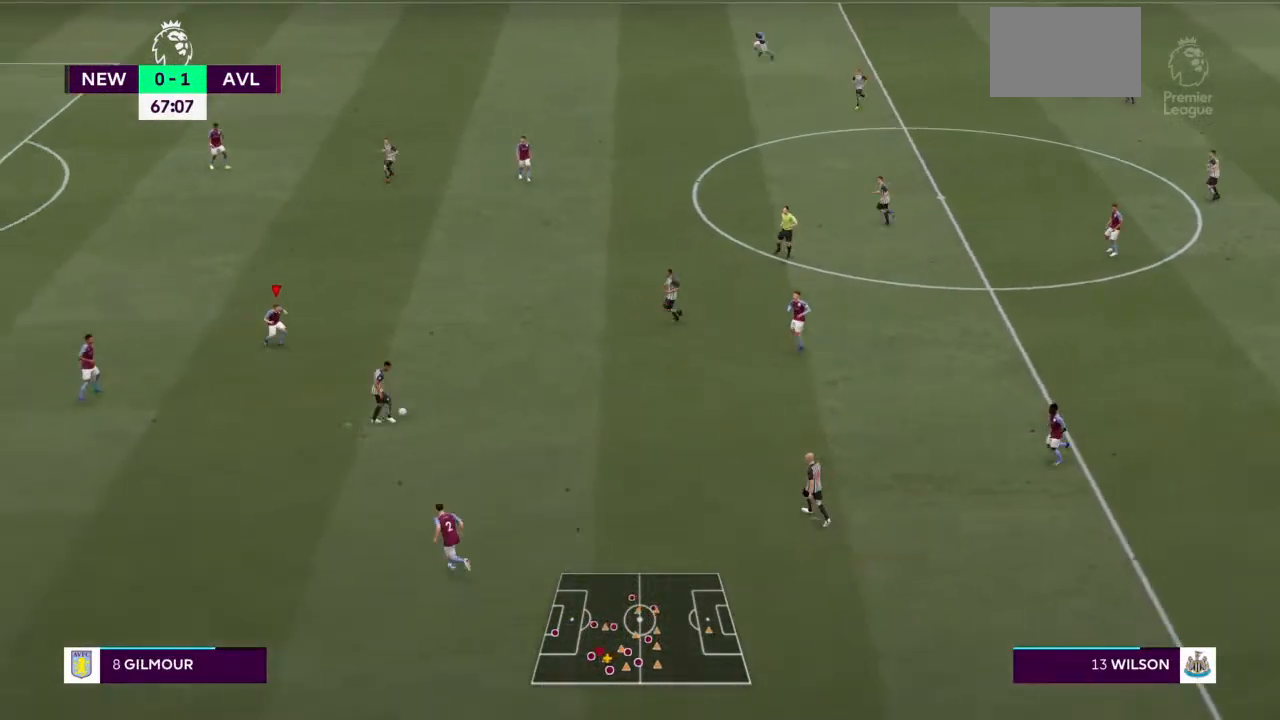
{"buttons": ["L2", "R2"], "left_stick": "up-right", "right_stick": "center", "events": [[367, "TRIANGLE", "up"]]}
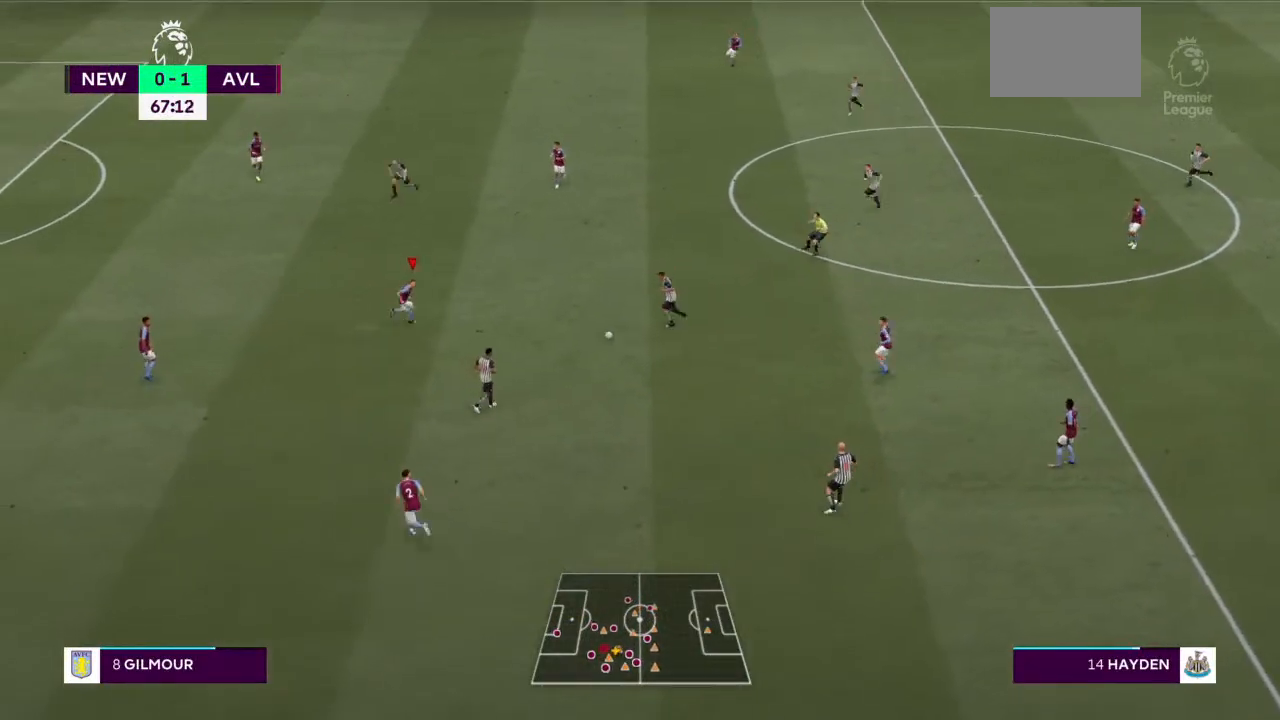
{"buttons": ["L2", "R2"], "left_stick": "right", "right_stick": "center", "events": [[300, "left_stick", "right"]]}
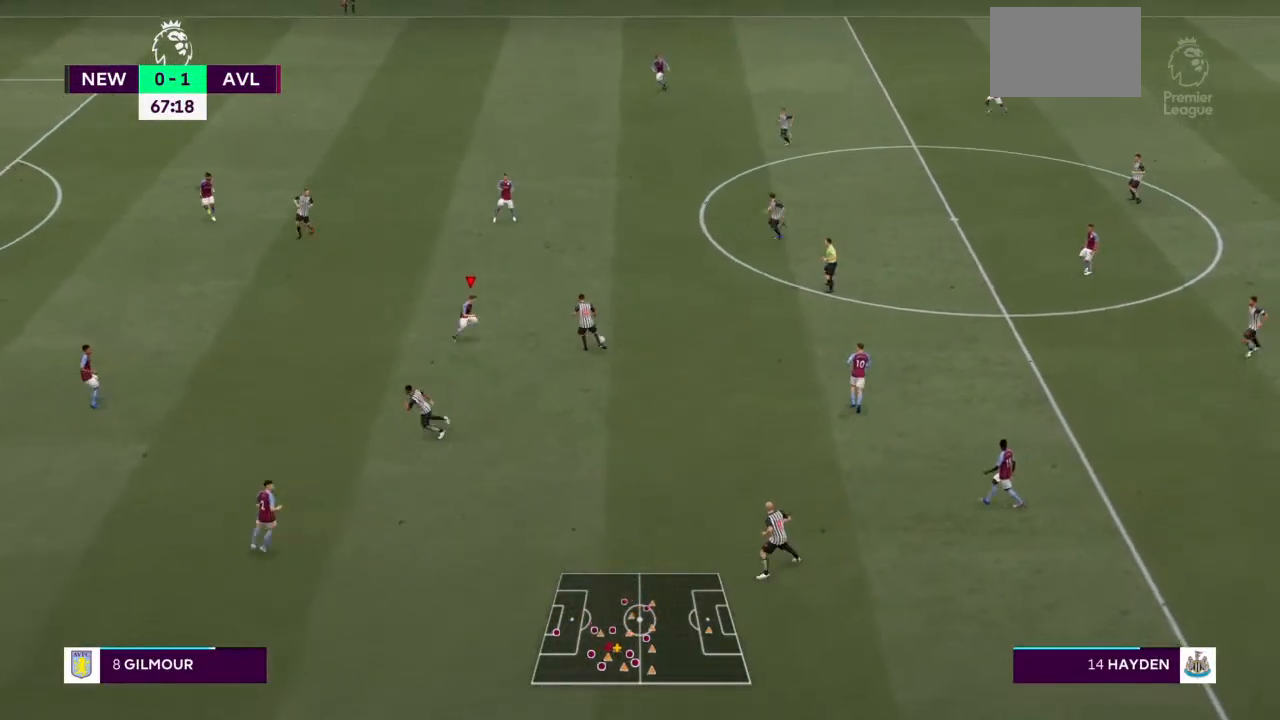
{"buttons": ["TRIANGLE", "L2", "R2"], "left_stick": "up-right", "right_stick": "center", "events": [[200, "SQUARE", "down"], [300, "left_stick", "up-right"], [367, "TRIANGLE", "down"], [400, "SQUARE", "up"]]}
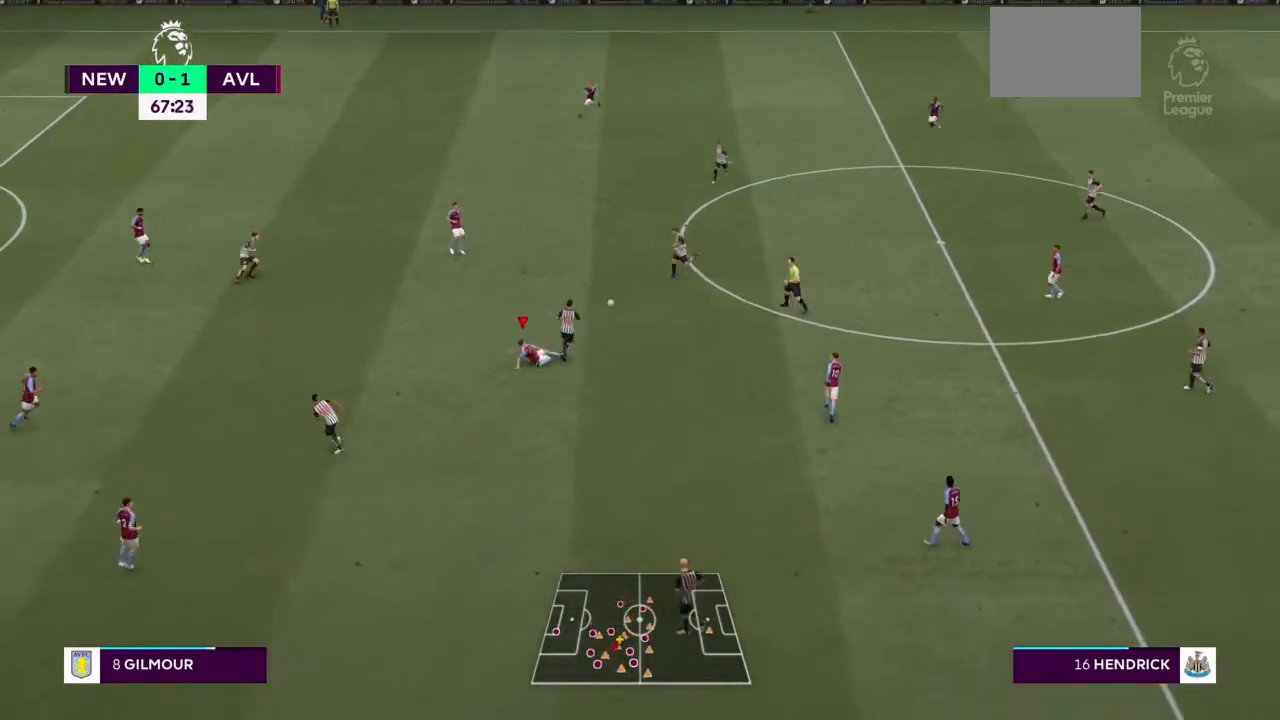
{"buttons": ["L2", "R2"], "left_stick": "up-right", "right_stick": "center", "events": [[333, "TRIANGLE", "up"]]}
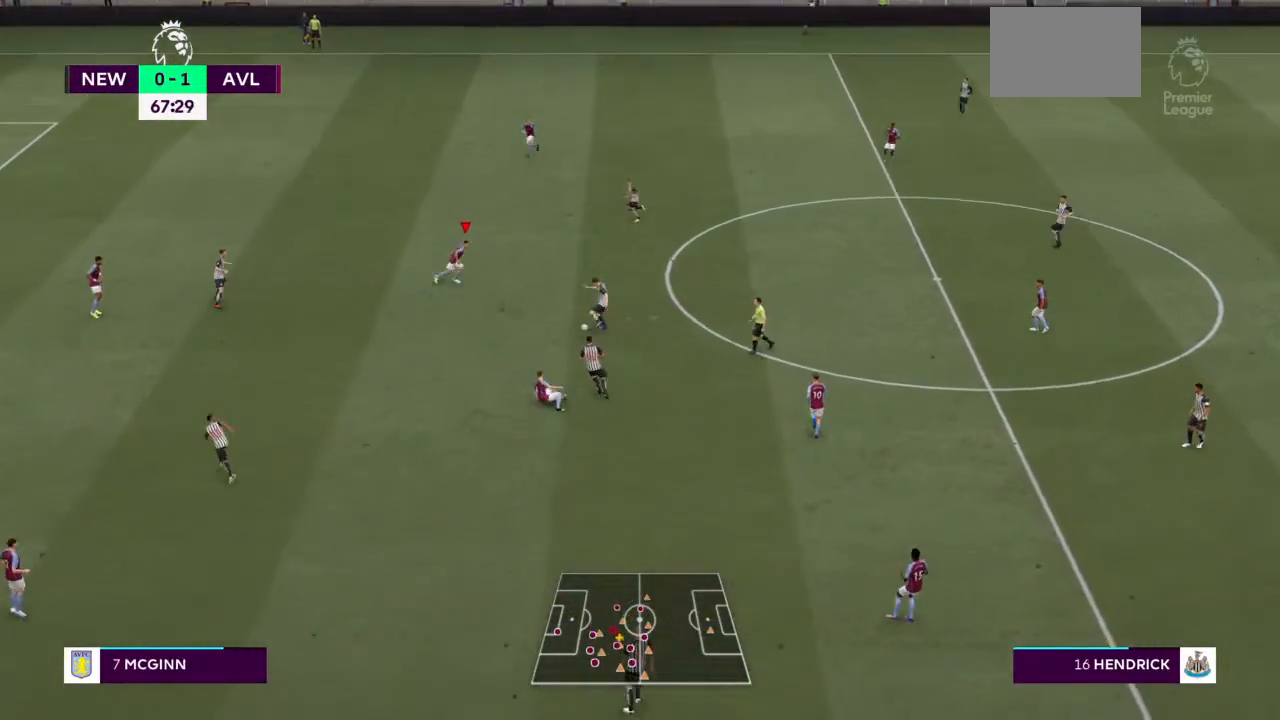
{"buttons": ["L2", "R2"], "left_stick": "down", "right_stick": "center", "events": [[100, "left_stick", "right"], [267, "left_stick", "down"]]}
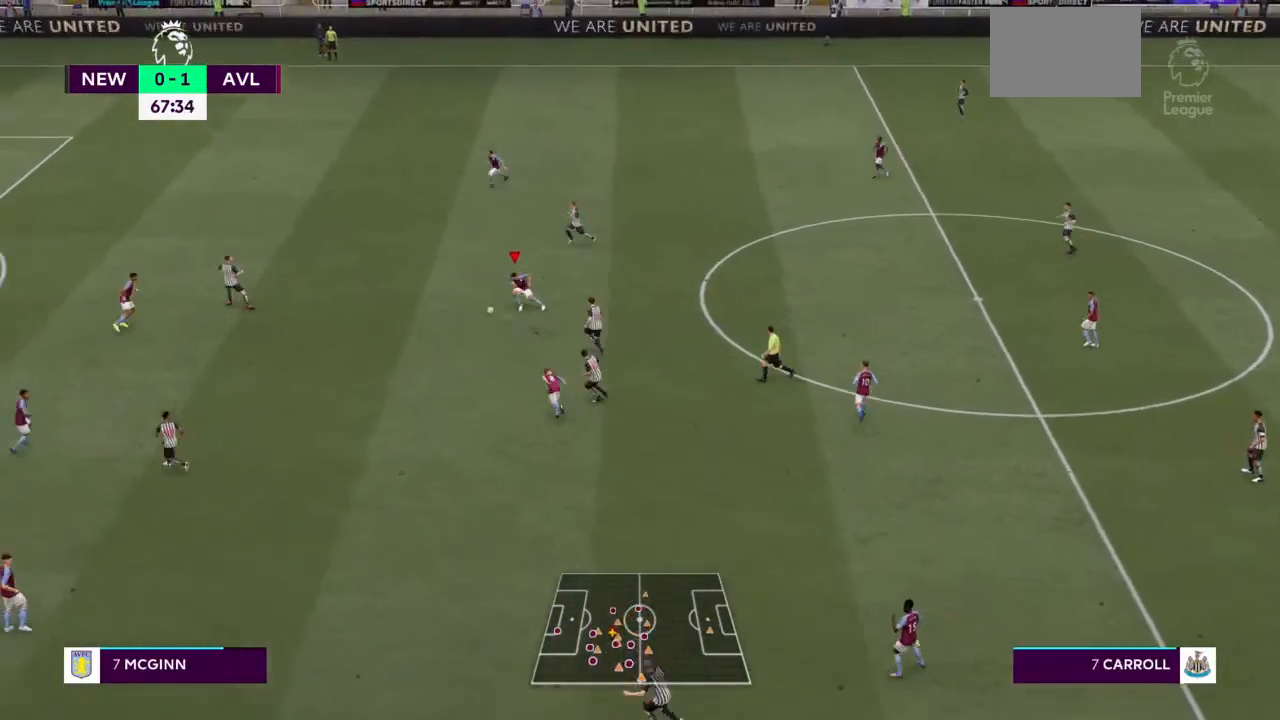
{"buttons": ["L2", "R2"], "left_stick": "right", "right_stick": "center", "events": [[133, "L1", "down"], [167, "left_stick", "down-right"], [200, "L1", "up"], [300, "left_stick", "right"], [400, "L2", "up"], [467, "L2", "down"]]}
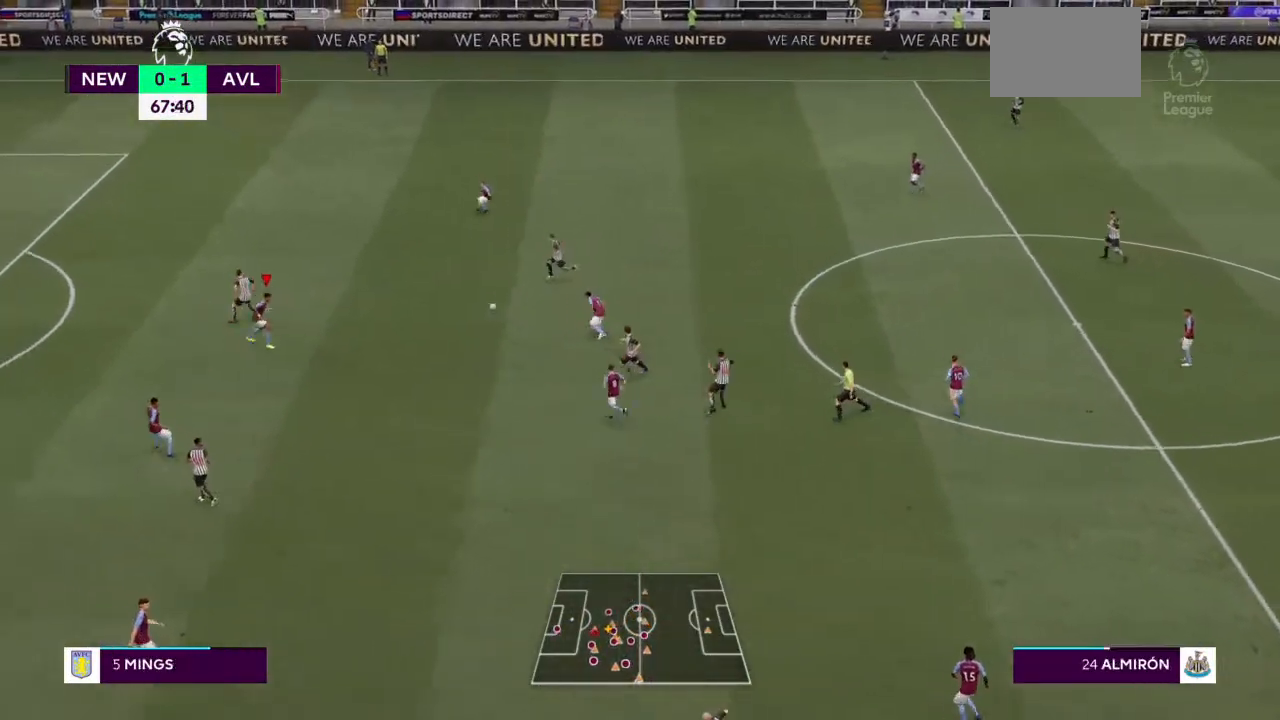
{"buttons": ["L2", "R2"], "left_stick": "up", "right_stick": "center", "events": [[33, "L2", "up"], [200, "L2", "down"], [233, "left_stick", "up"]]}
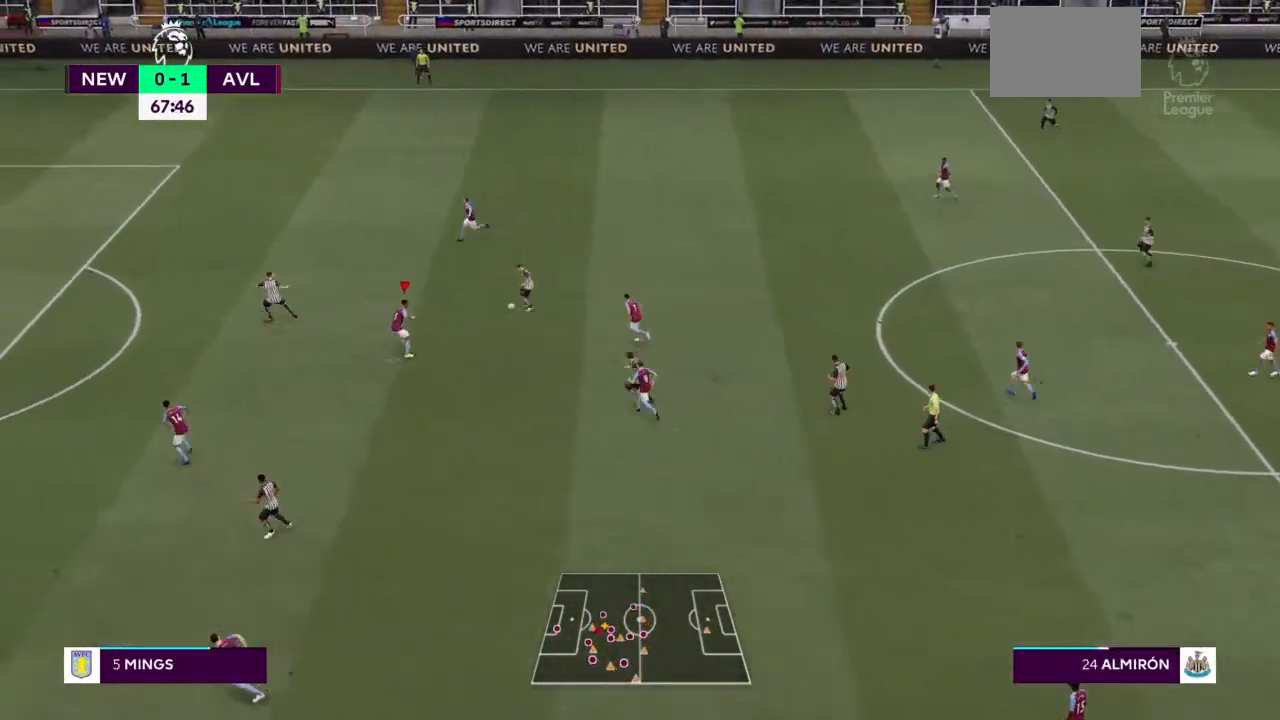
{"buttons": ["L2", "R2"], "left_stick": "up", "right_stick": "center", "events": []}
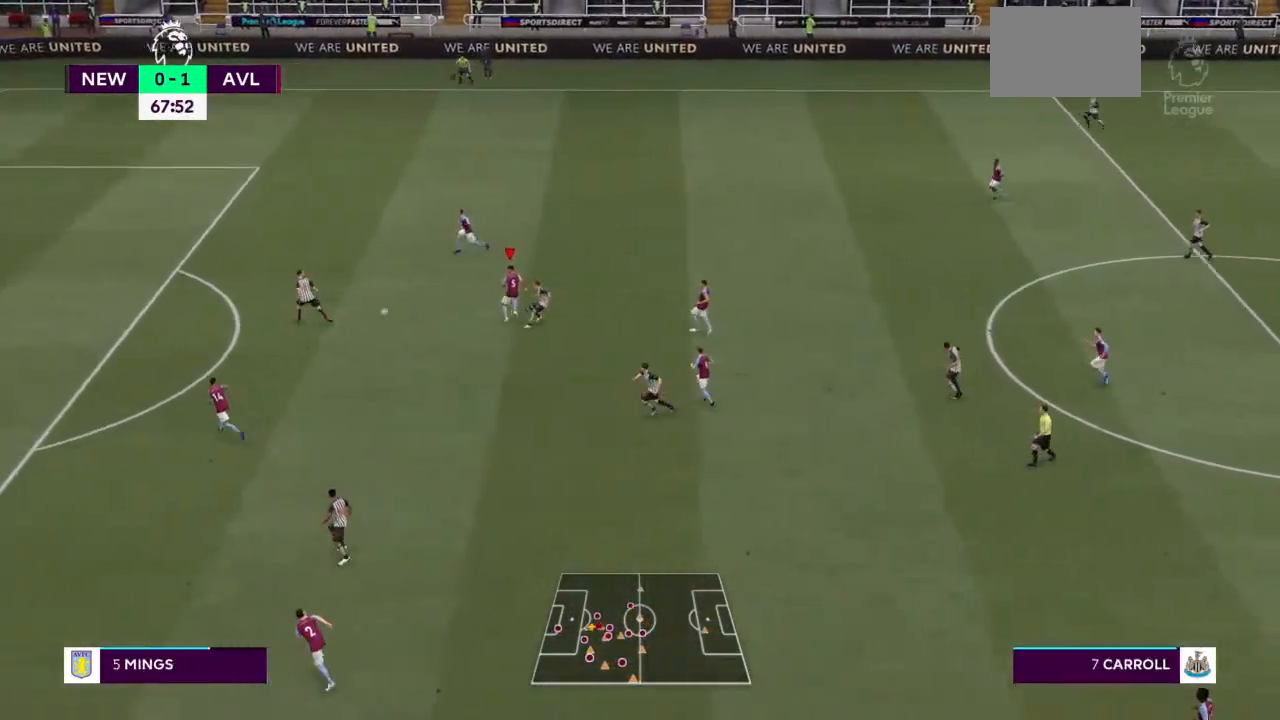
{"buttons": ["TRIANGLE", "R2"], "left_stick": "up-left", "right_stick": "center", "events": [[100, "L1", "down"], [100, "left_stick", "up-left"], [200, "L2", "up"], [200, "TRIANGLE", "down"], [267, "L1", "up"]]}
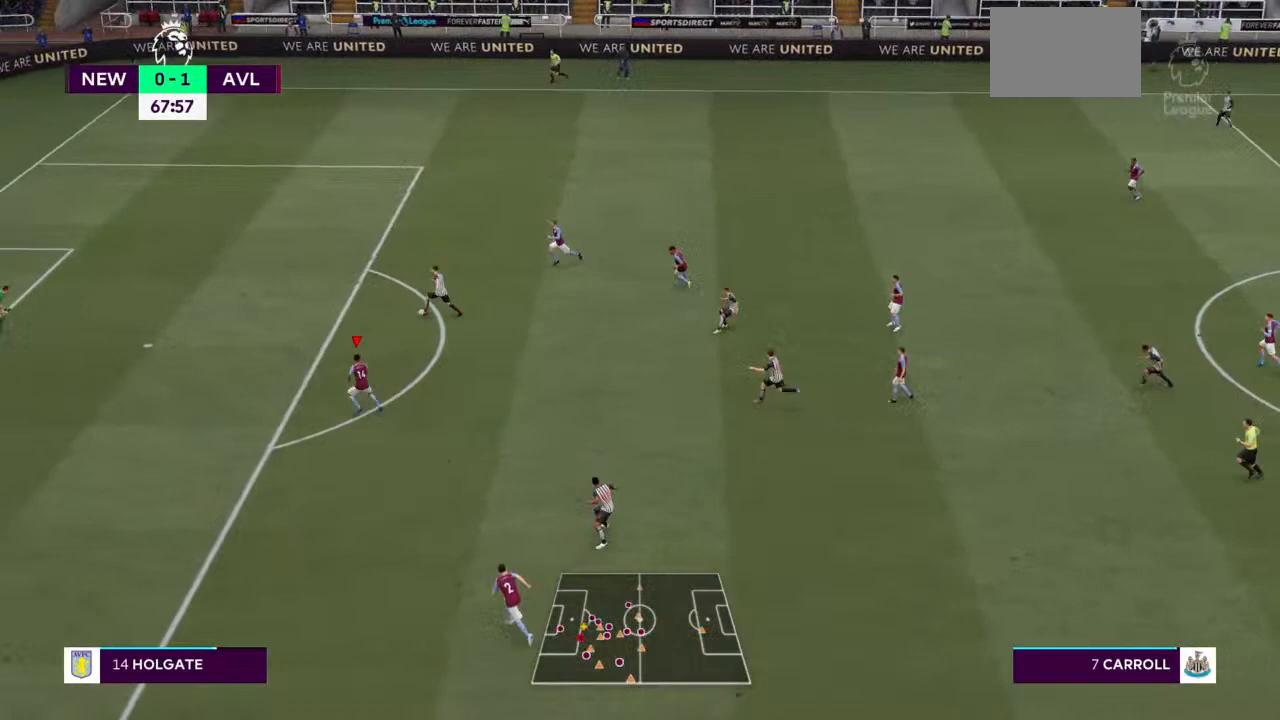
{"buttons": ["TRIANGLE", "R2"], "left_stick": "left", "right_stick": "center", "events": [[300, "left_stick", "left"]]}
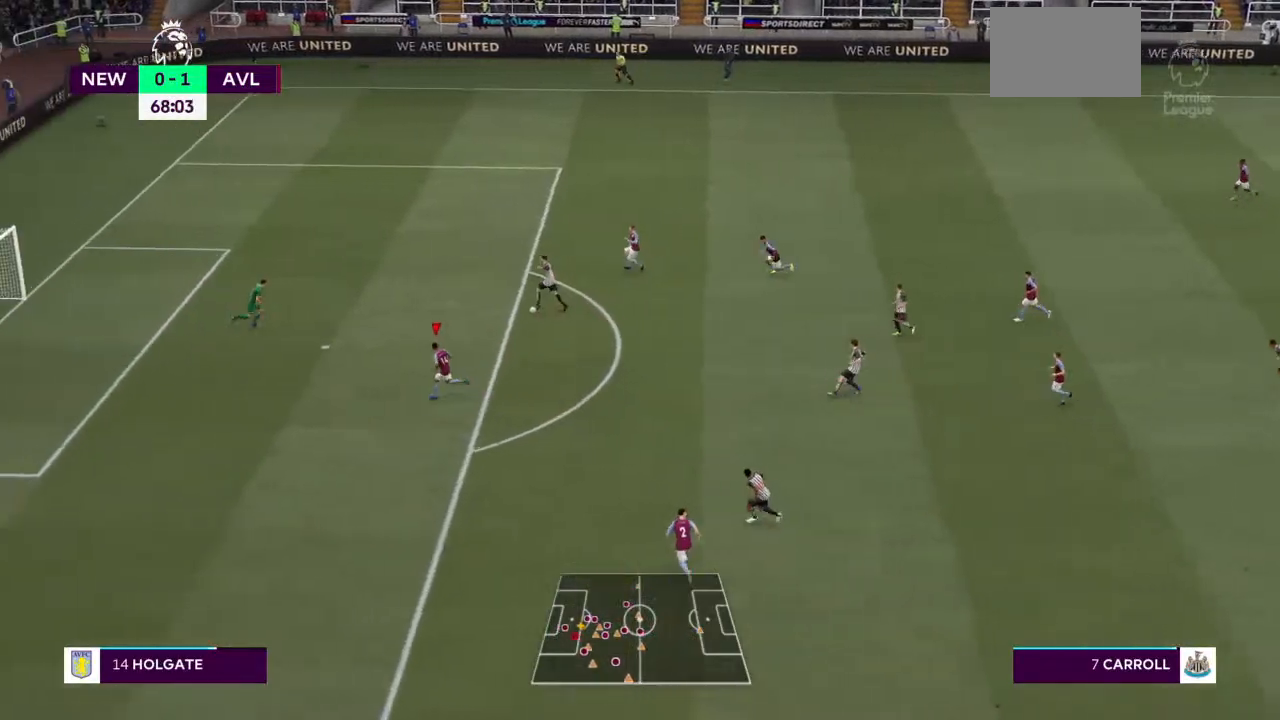
{"buttons": ["TRIANGLE", "R2"], "left_stick": "left", "right_stick": "center", "events": []}
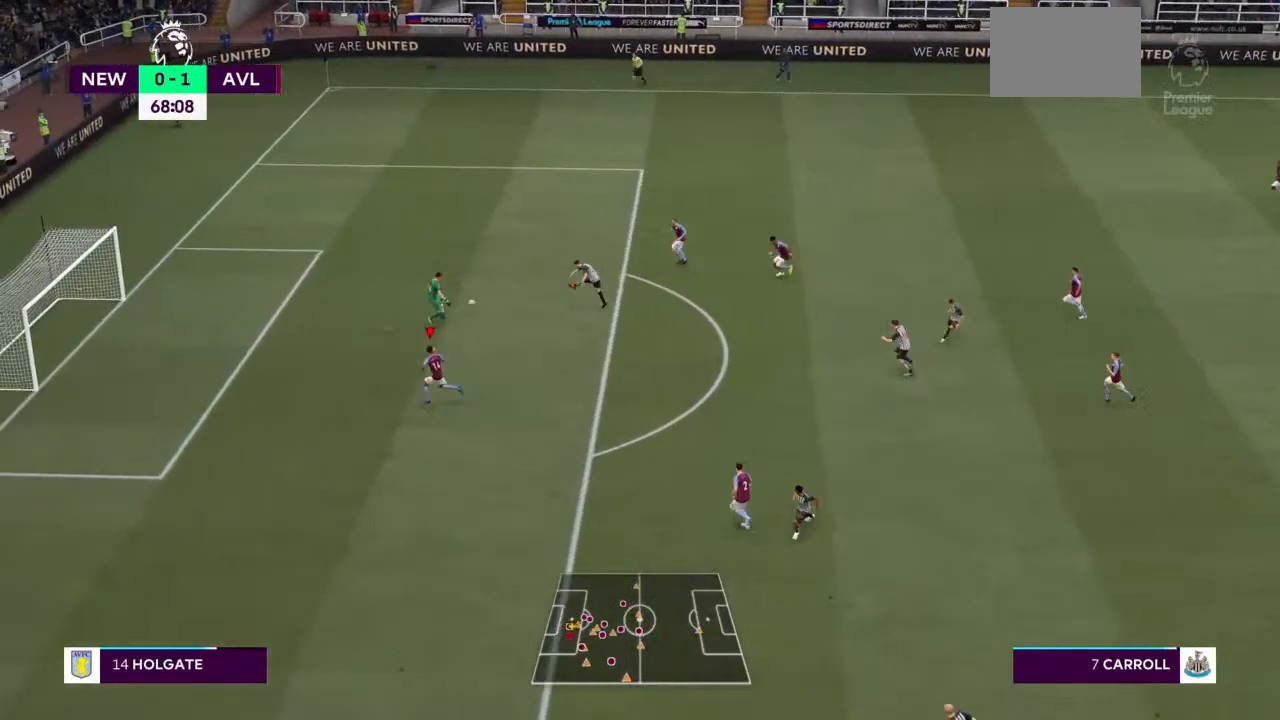
{"buttons": ["R2"], "left_stick": "left", "right_stick": "center", "events": [[167, "TRIANGLE", "up"]]}
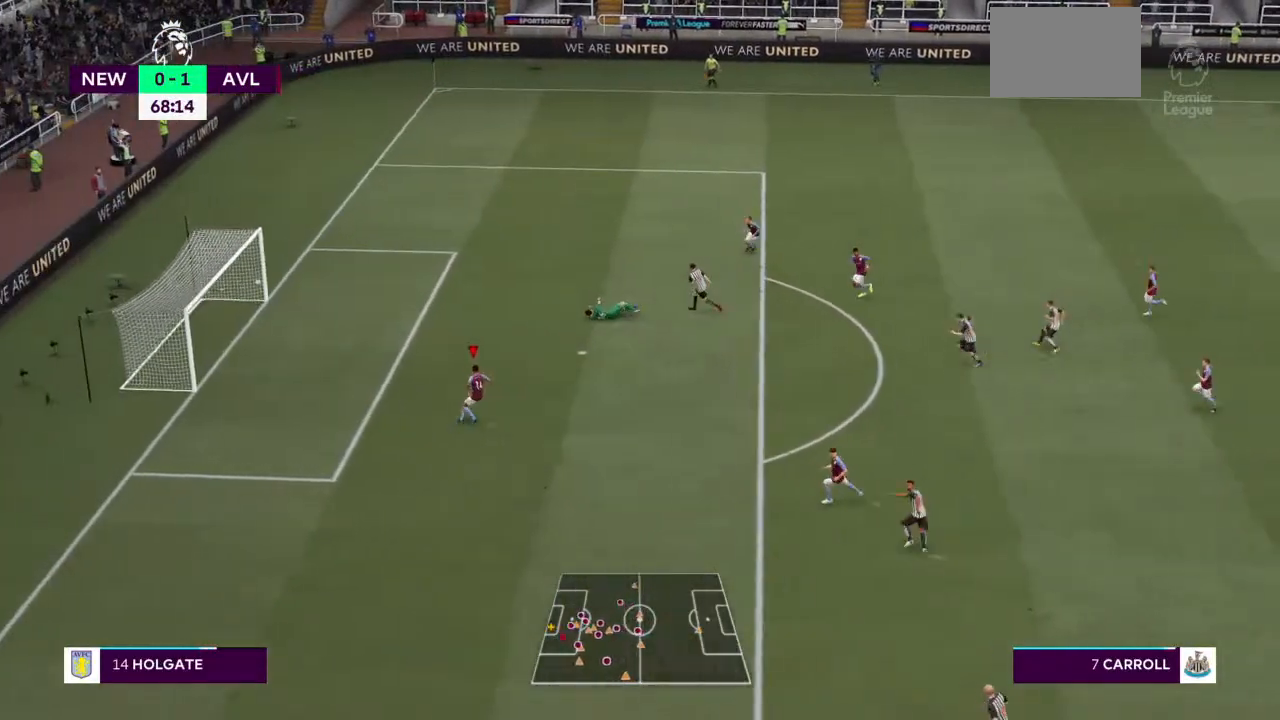
{"buttons": ["L1", "L2", "R1"], "left_stick": "center", "right_stick": "center"}
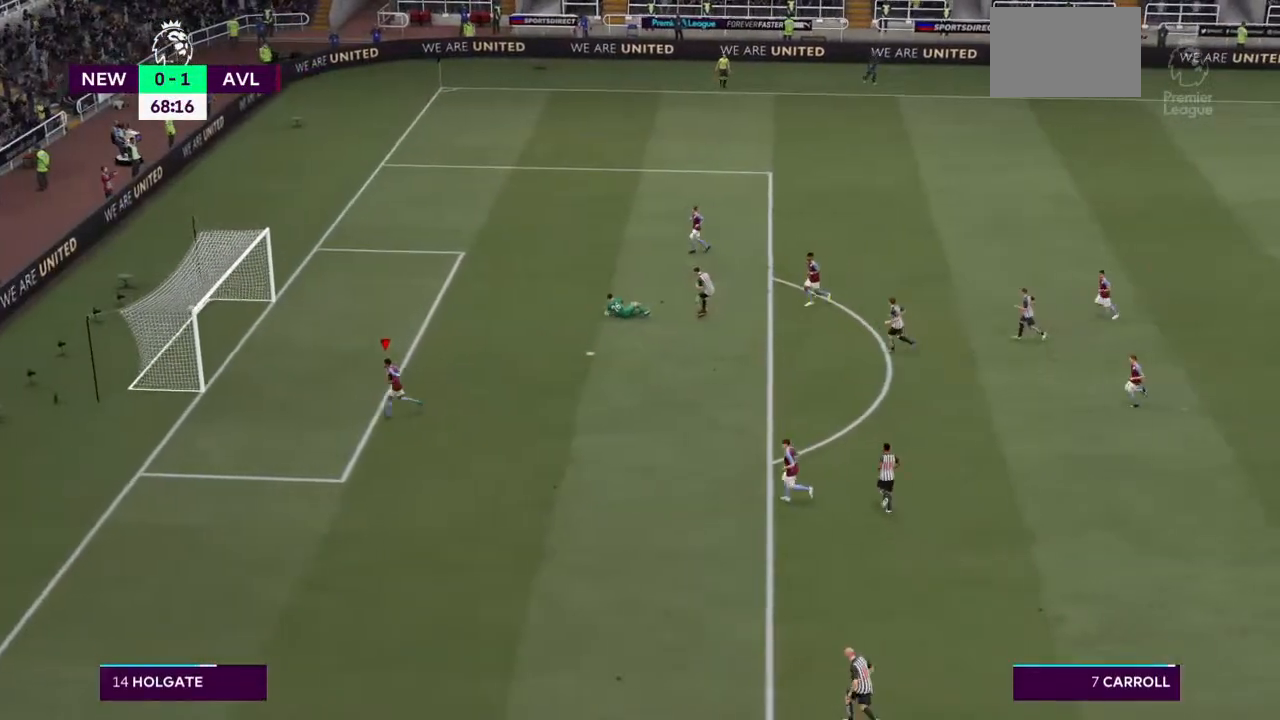
{"buttons": ["L1", "R1"], "left_stick": "center", "right_stick": "center", "events": [[267, "L2", "up"]]}